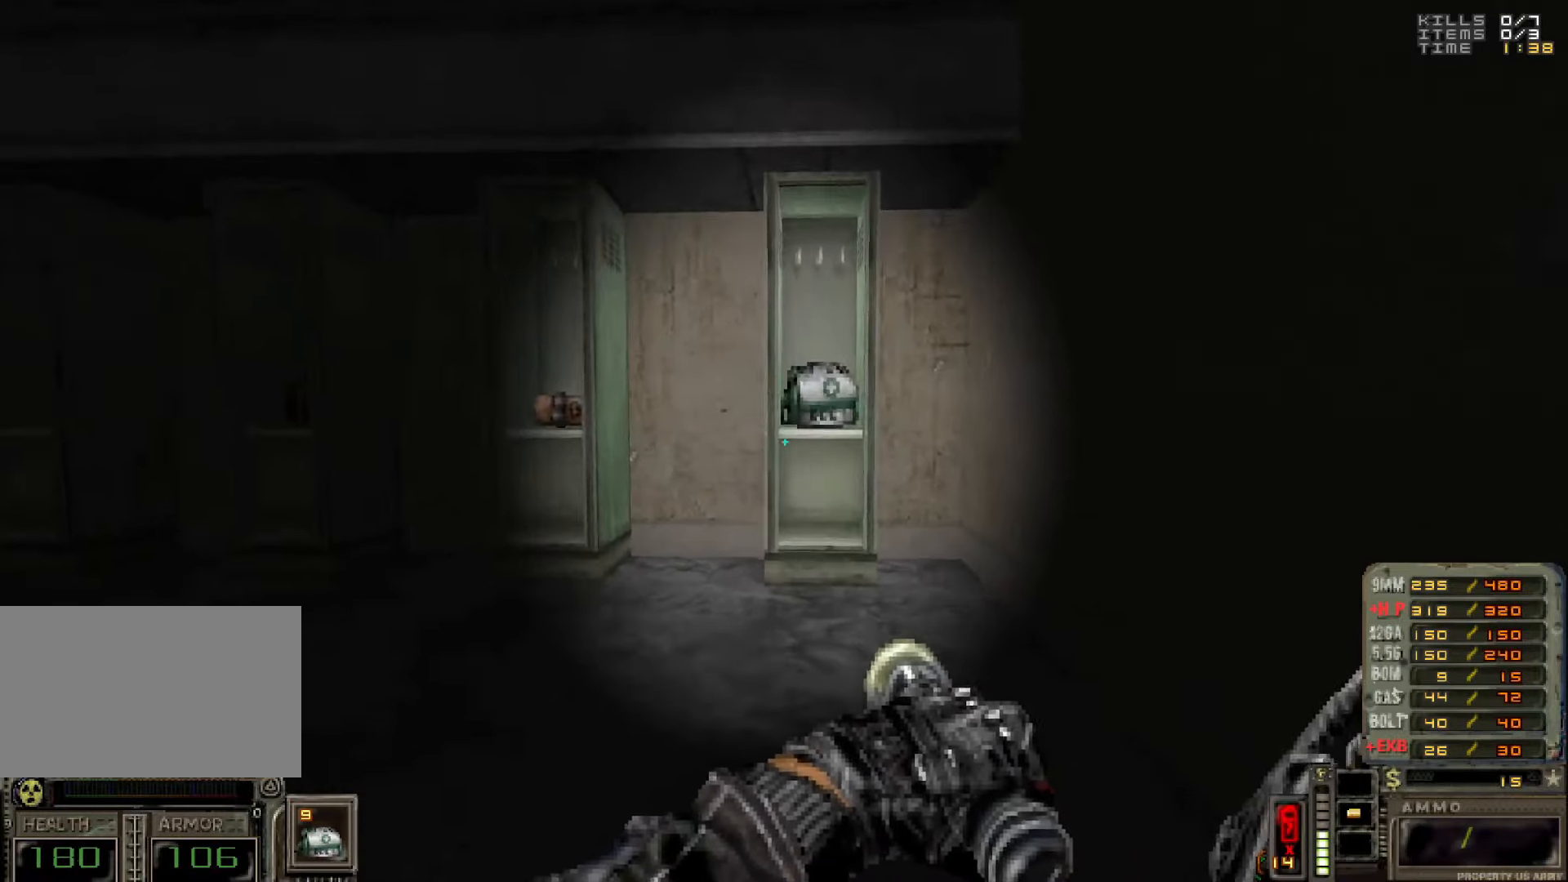
Gameplay with keyboard and mouse; each line is a JSON object with the keys and mouse buttons held at the frame after it. "events" lists presses ("down") and releases ("up") of "1", "2", "3", "4", "5", "a", "alt", "c", "caps_lock", "ctrl", "d", "e", "f", "g", "q", "r", "s", "shift", "space", "t", "tab", "v", "w", "x", "z", "mouse_left", "mouse_wheel" and "mouse_right" between this image and that frame as [ms after this image, input, new state], when the widget could be followed in between. "mouse_left", "mouse_wheel", "mouse_right" = the "left", "wheel", "right" buttons of the "mouse" list. No other keys are recorded. "wheel" means that the mouse wheel is clicked or scrolled. Not read: mouse_move.
{"keys": ["a"], "mouse": [], "events": [[16, "w", "down"], [300, "d", "down"], [400, "w", "up"], [450, "a", "down"], [450, "d", "up"]]}
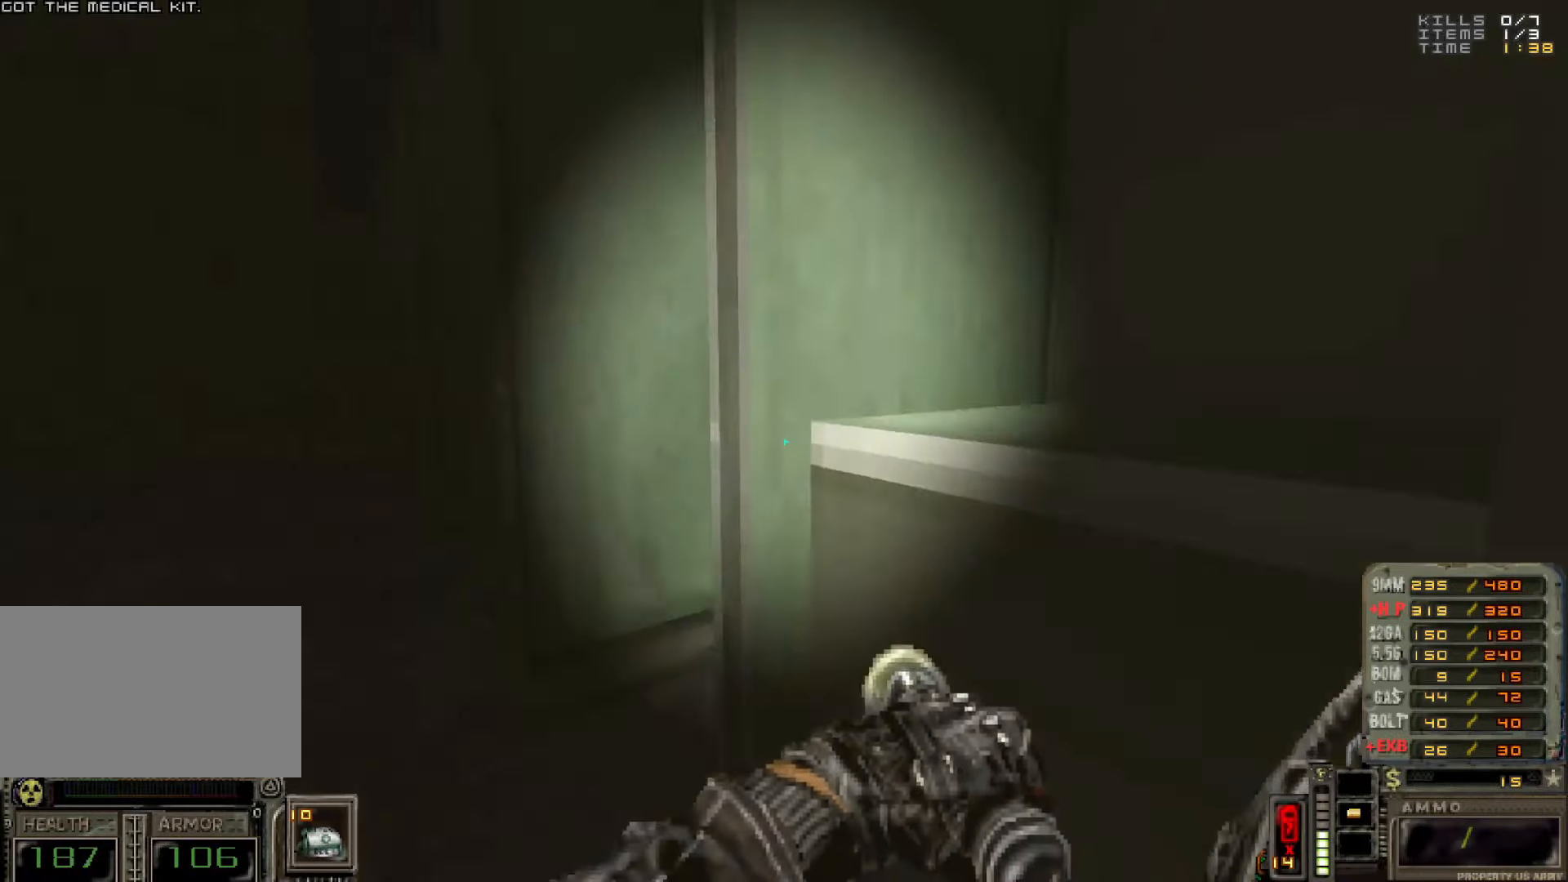
{"keys": ["w"], "mouse": [], "events": [[266, "a", "up"], [416, "a", "down"], [500, "a", "up"], [500, "w", "down"]]}
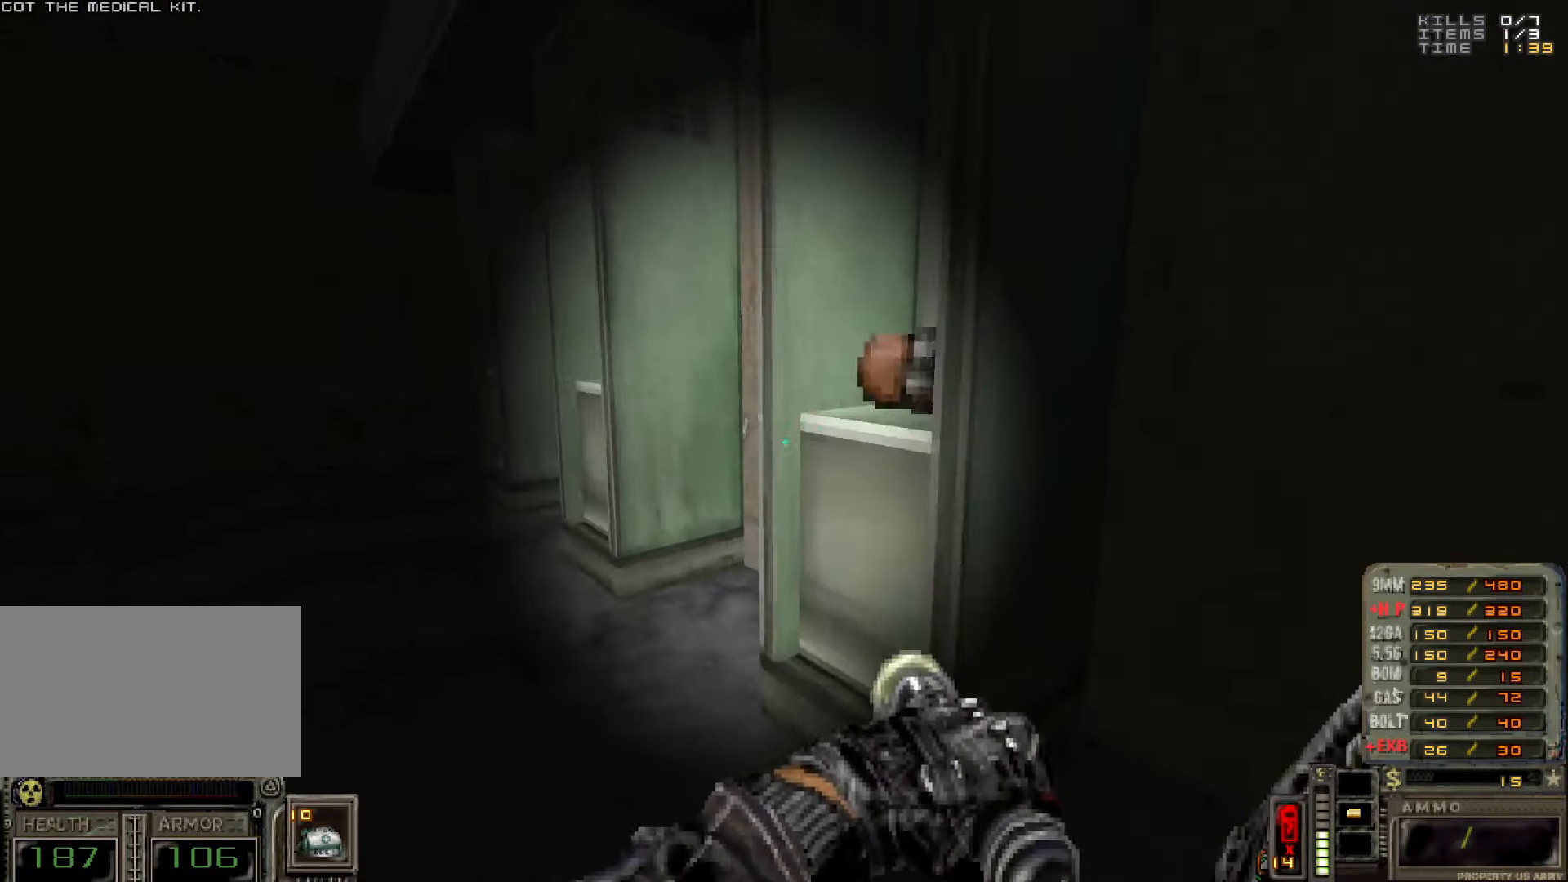
{"keys": ["a"], "mouse": [], "events": [[50, "d", "down"], [233, "w", "up"], [283, "d", "up"], [366, "a", "down"]]}
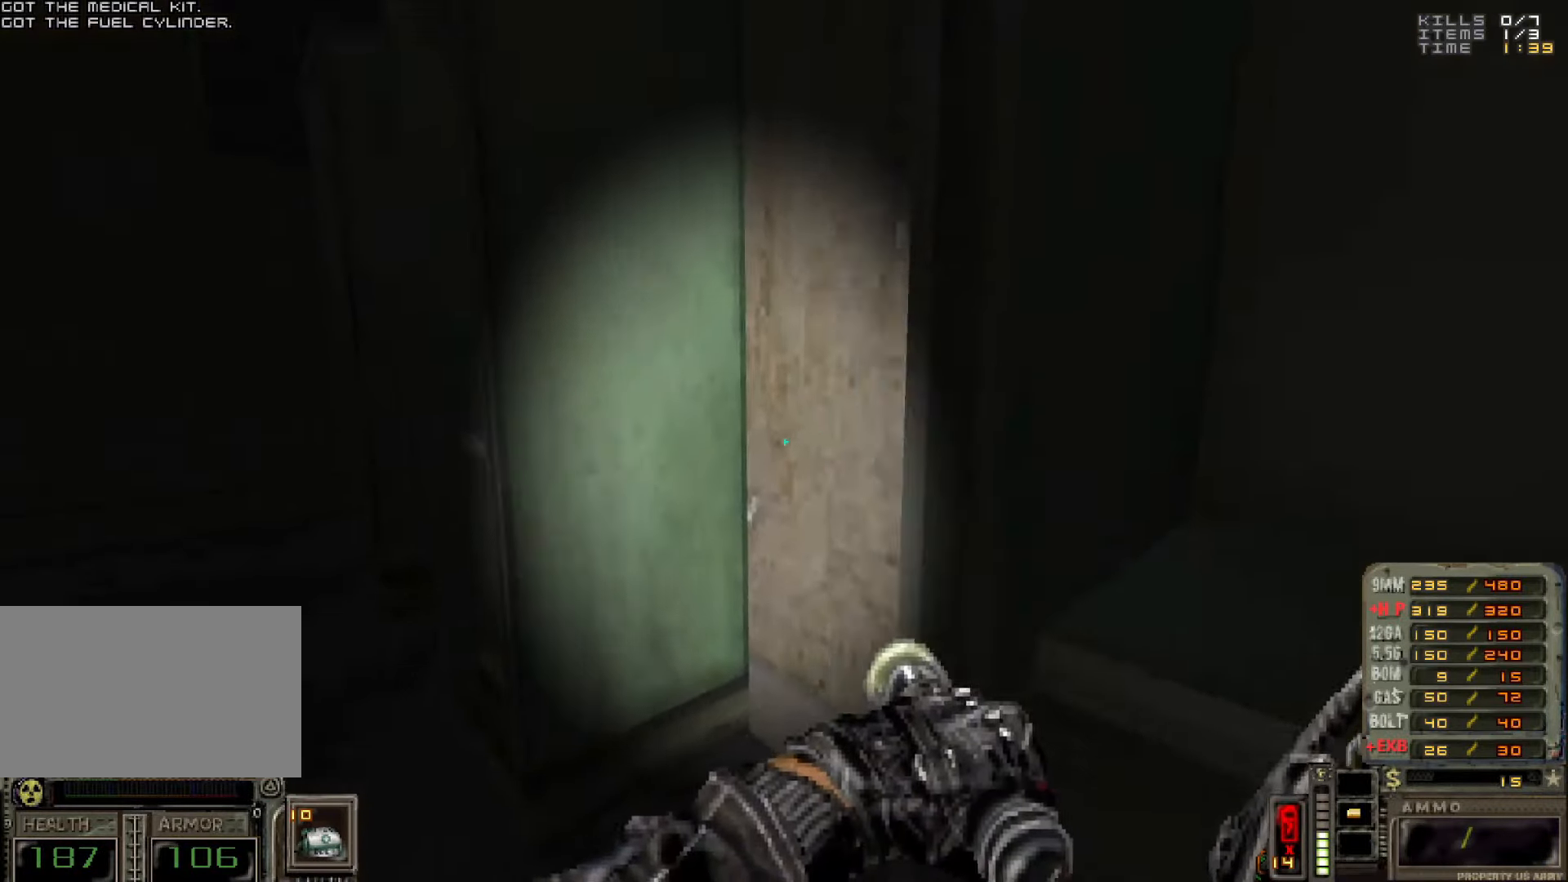
{"keys": ["w"], "mouse": [], "events": [[116, "a", "up"], [400, "w", "down"]]}
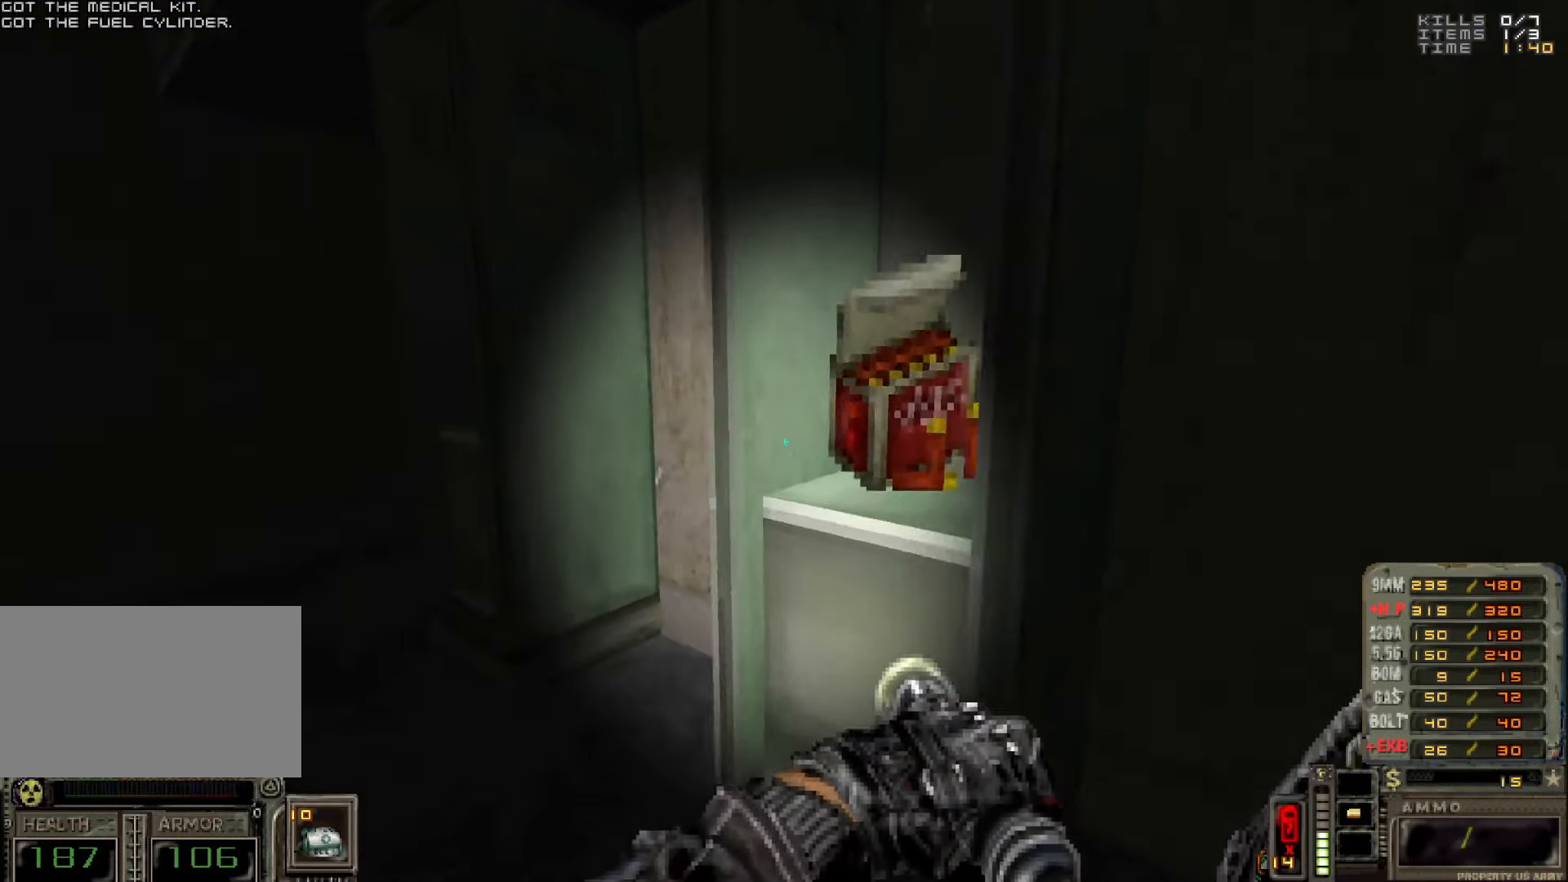
{"keys": [], "mouse": [], "events": [[100, "d", "down"], [183, "d", "up"], [183, "w", "up"], [283, "a", "down"], [433, "a", "up"]]}
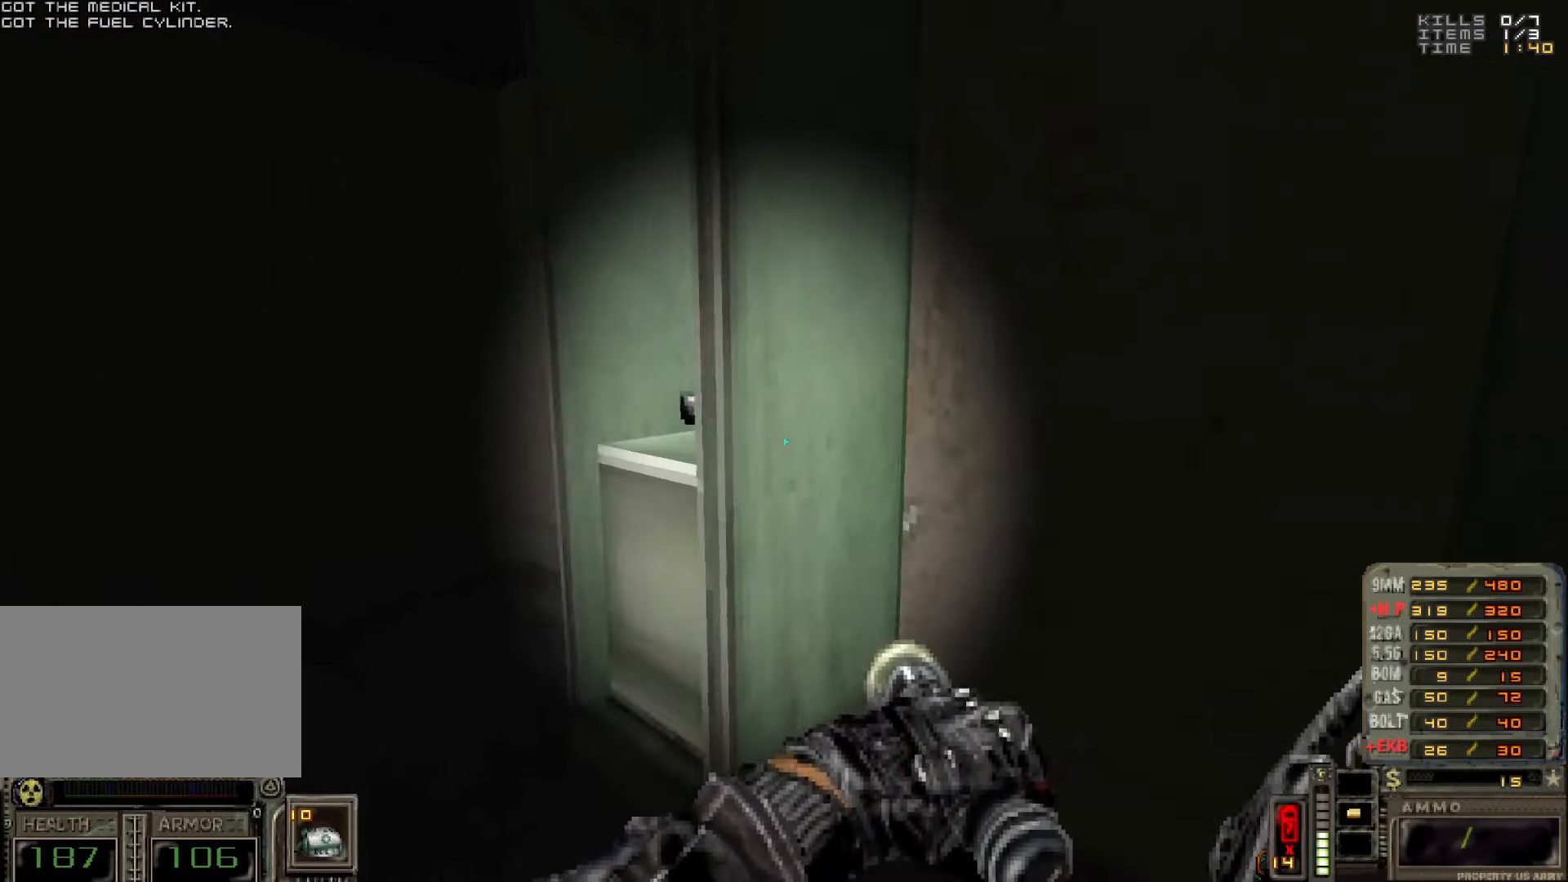
{"keys": ["w"], "mouse": [], "events": [[350, "w", "down"]]}
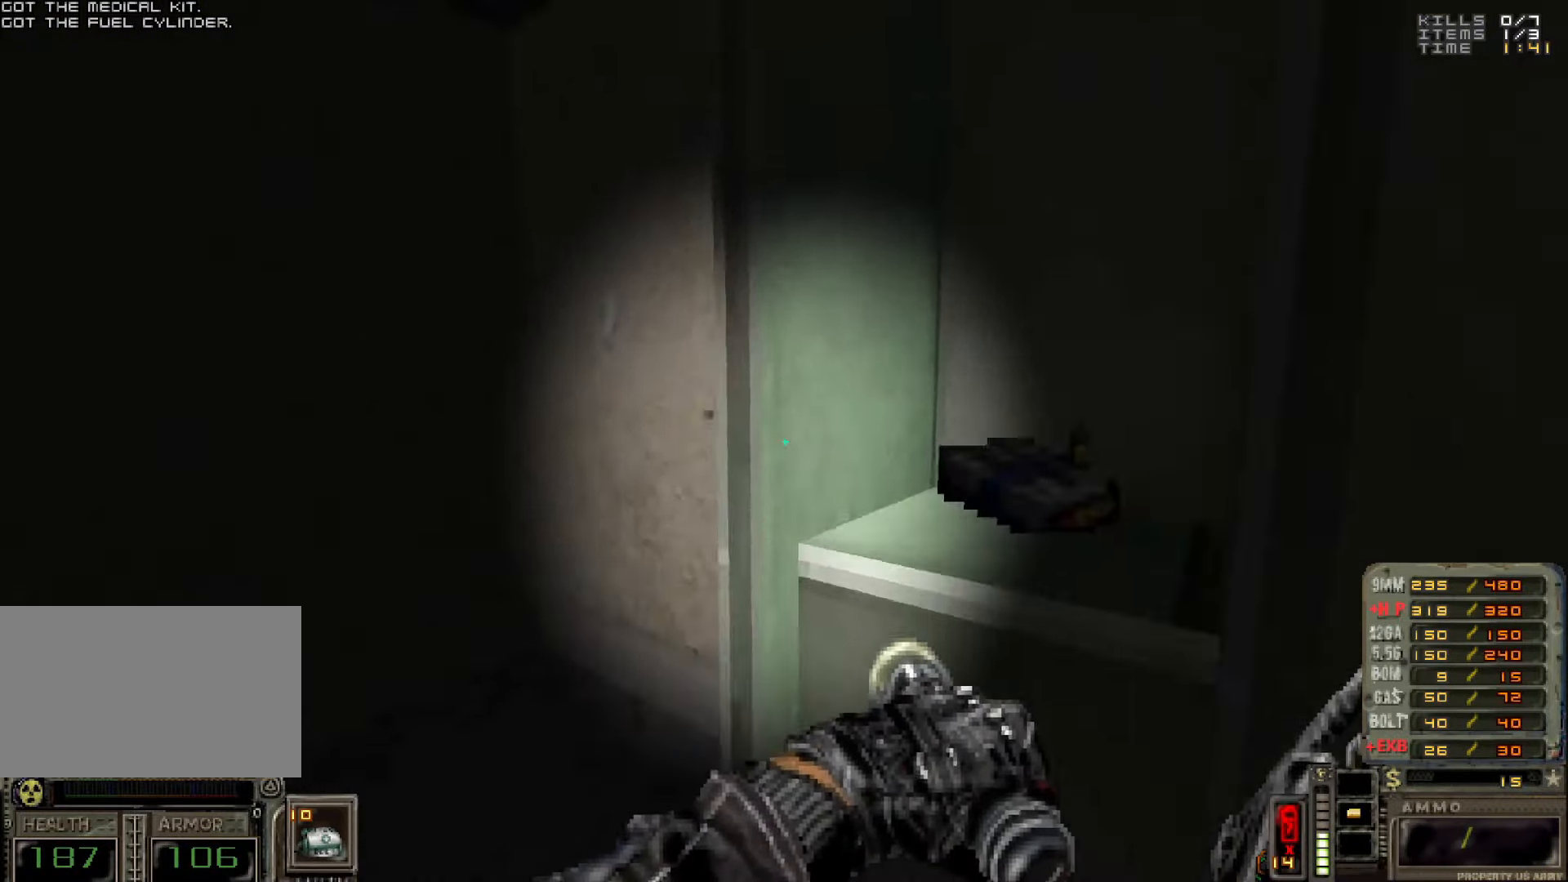
{"keys": [], "mouse": [], "events": [[83, "d", "down"], [83, "w", "up"], [166, "d", "up"]]}
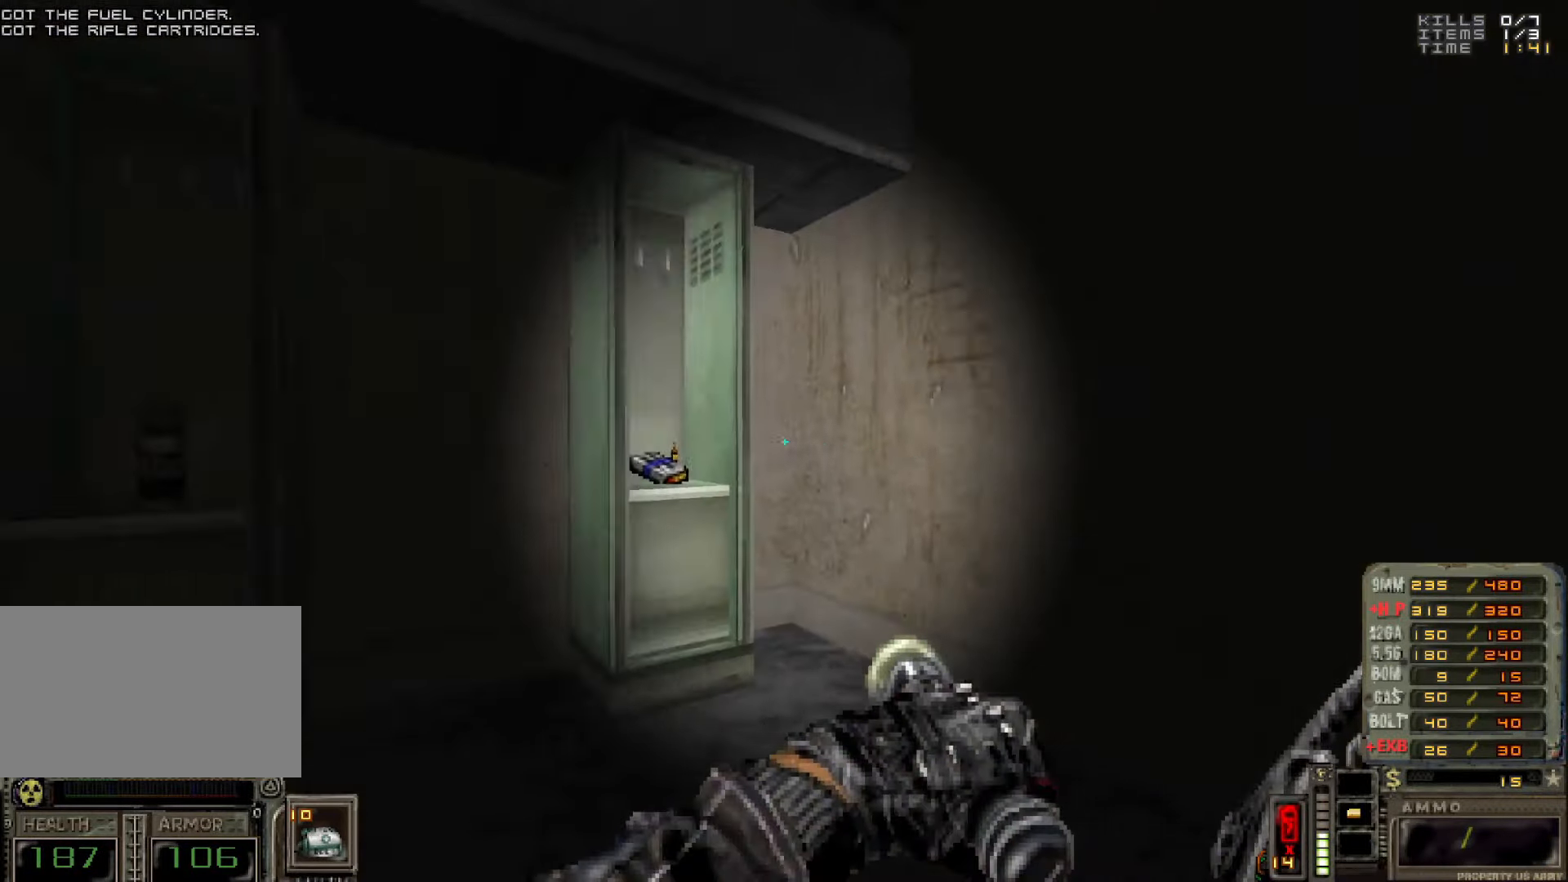
{"keys": ["d"], "mouse": [], "events": [[284, "a", "down"], [284, "w", "down"], [367, "a", "up"], [417, "w", "up"], [467, "d", "down"]]}
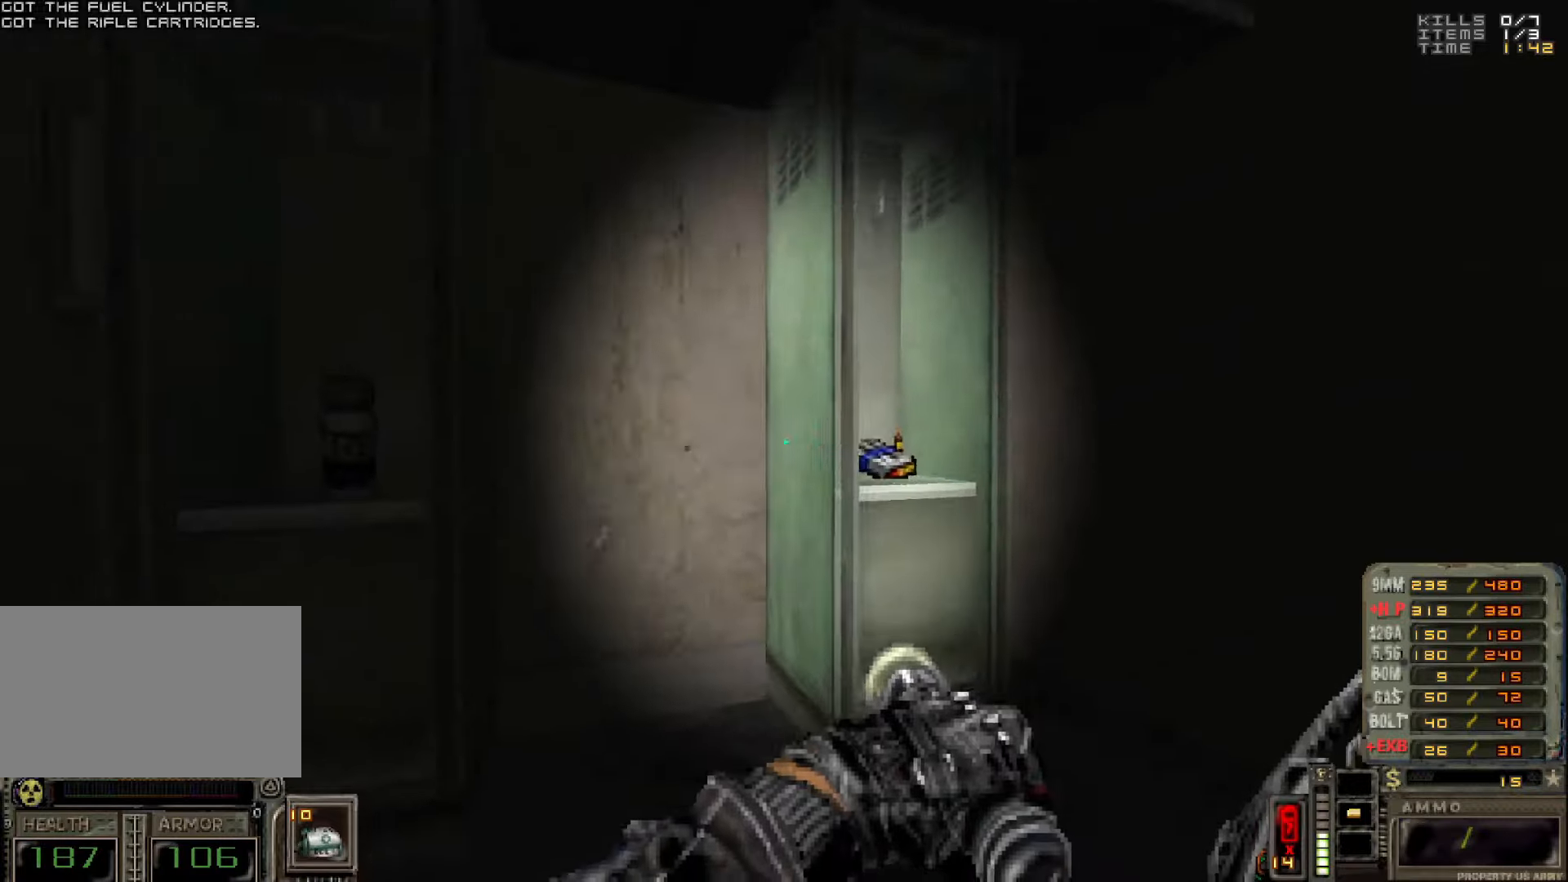
{"keys": ["a"], "mouse": [], "events": [[17, "w", "down"], [250, "d", "up"], [300, "a", "down"], [400, "a", "up"], [400, "w", "up"], [500, "a", "down"]]}
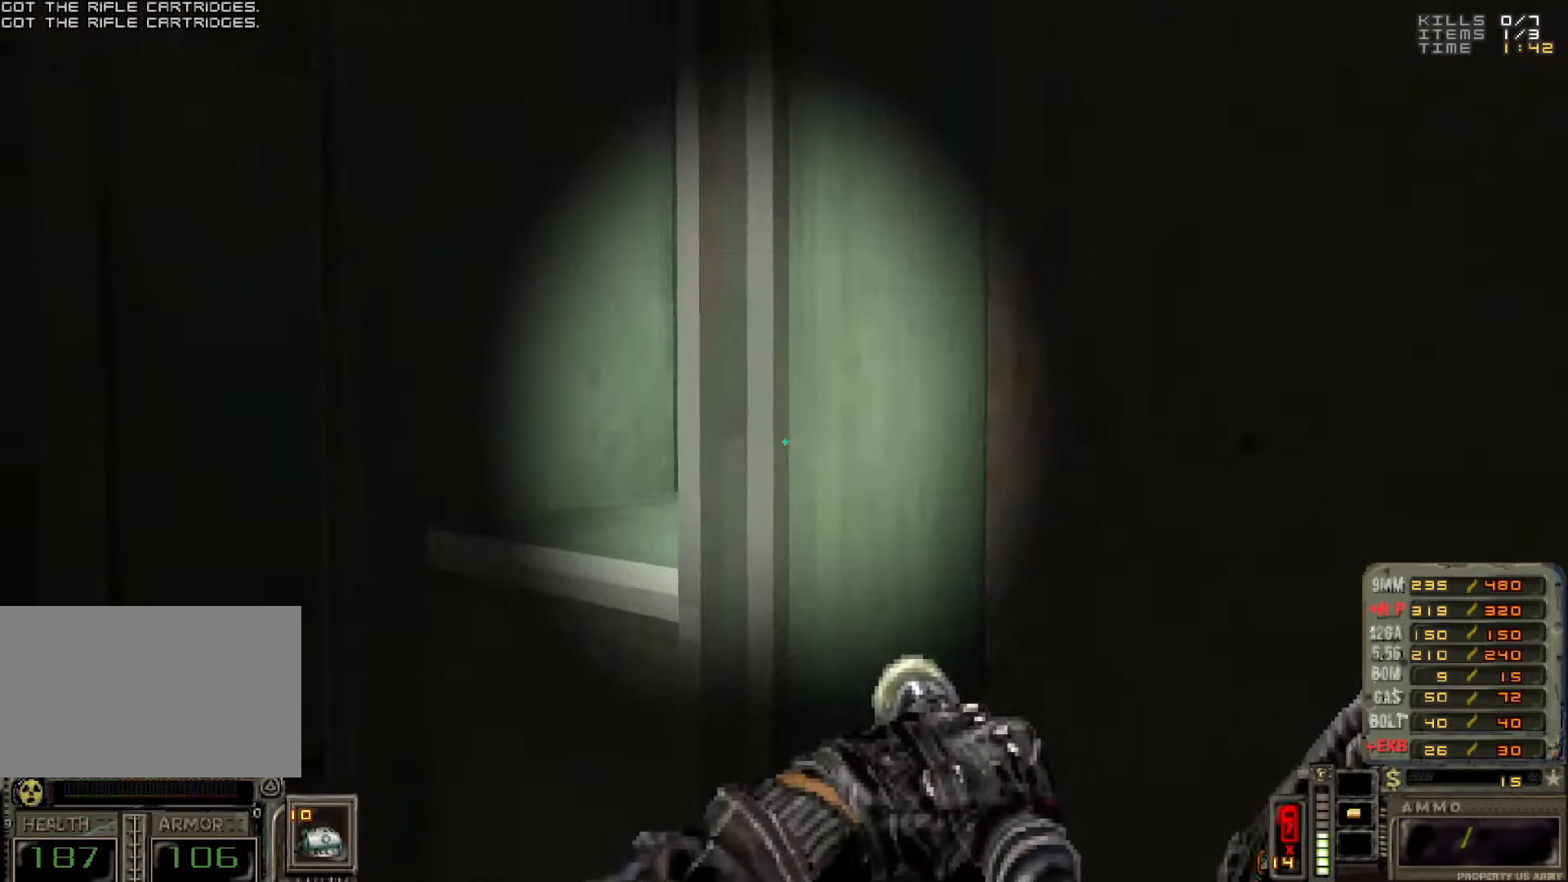
{"keys": [], "mouse": [], "events": [[34, "s", "down"], [184, "s", "up"], [217, "a", "up"], [317, "w", "down"], [417, "w", "up"]]}
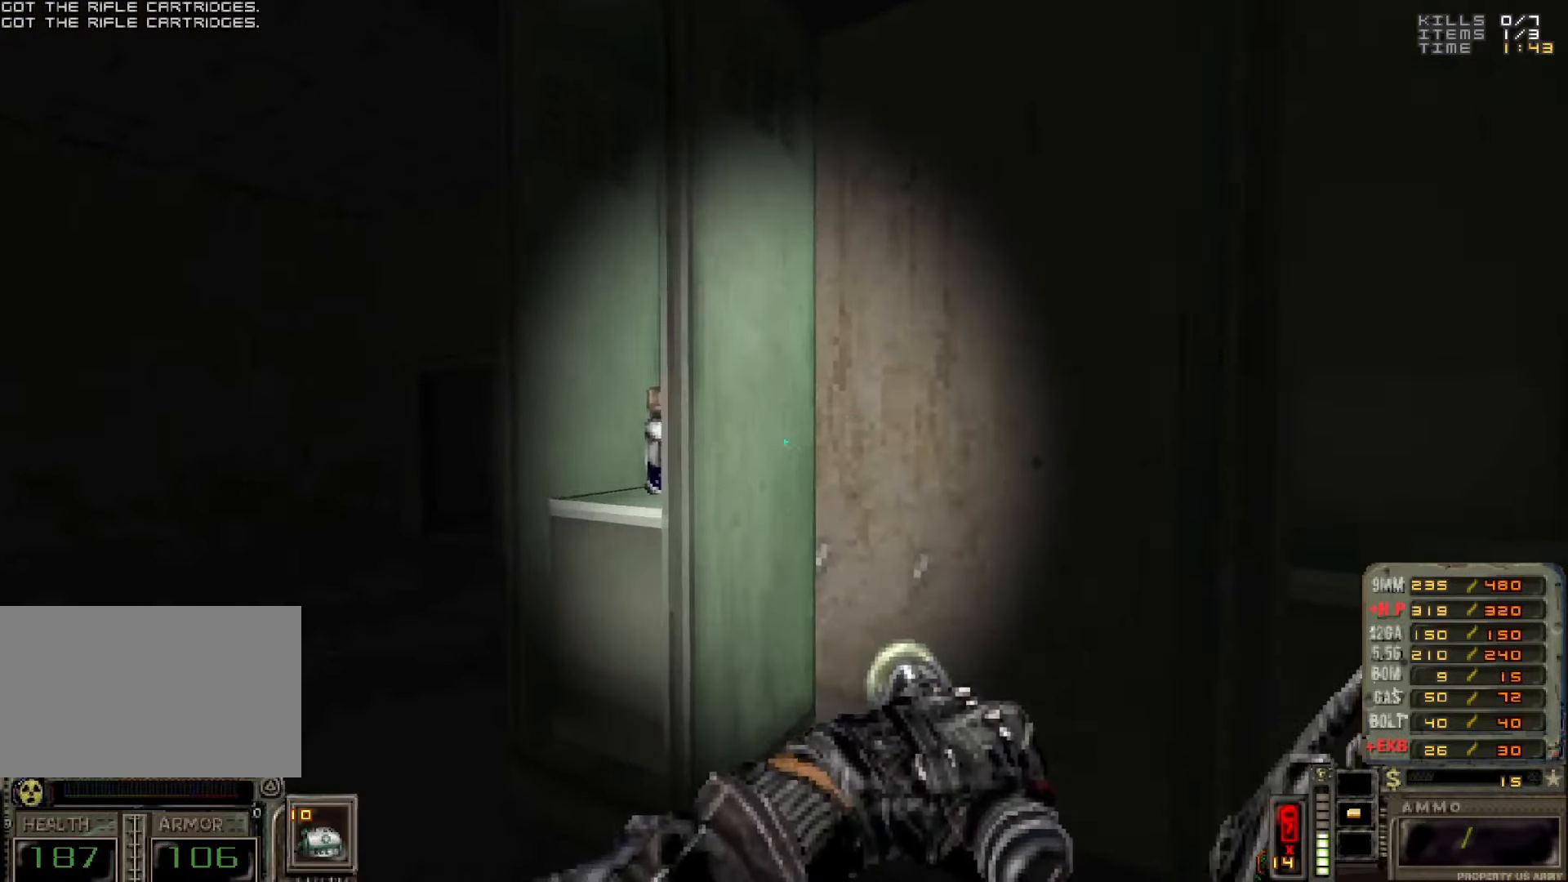
{"keys": [], "mouse": [], "events": [[150, "w", "down"], [250, "a", "down"], [334, "a", "up"], [367, "d", "down"], [367, "w", "up"], [467, "d", "up"]]}
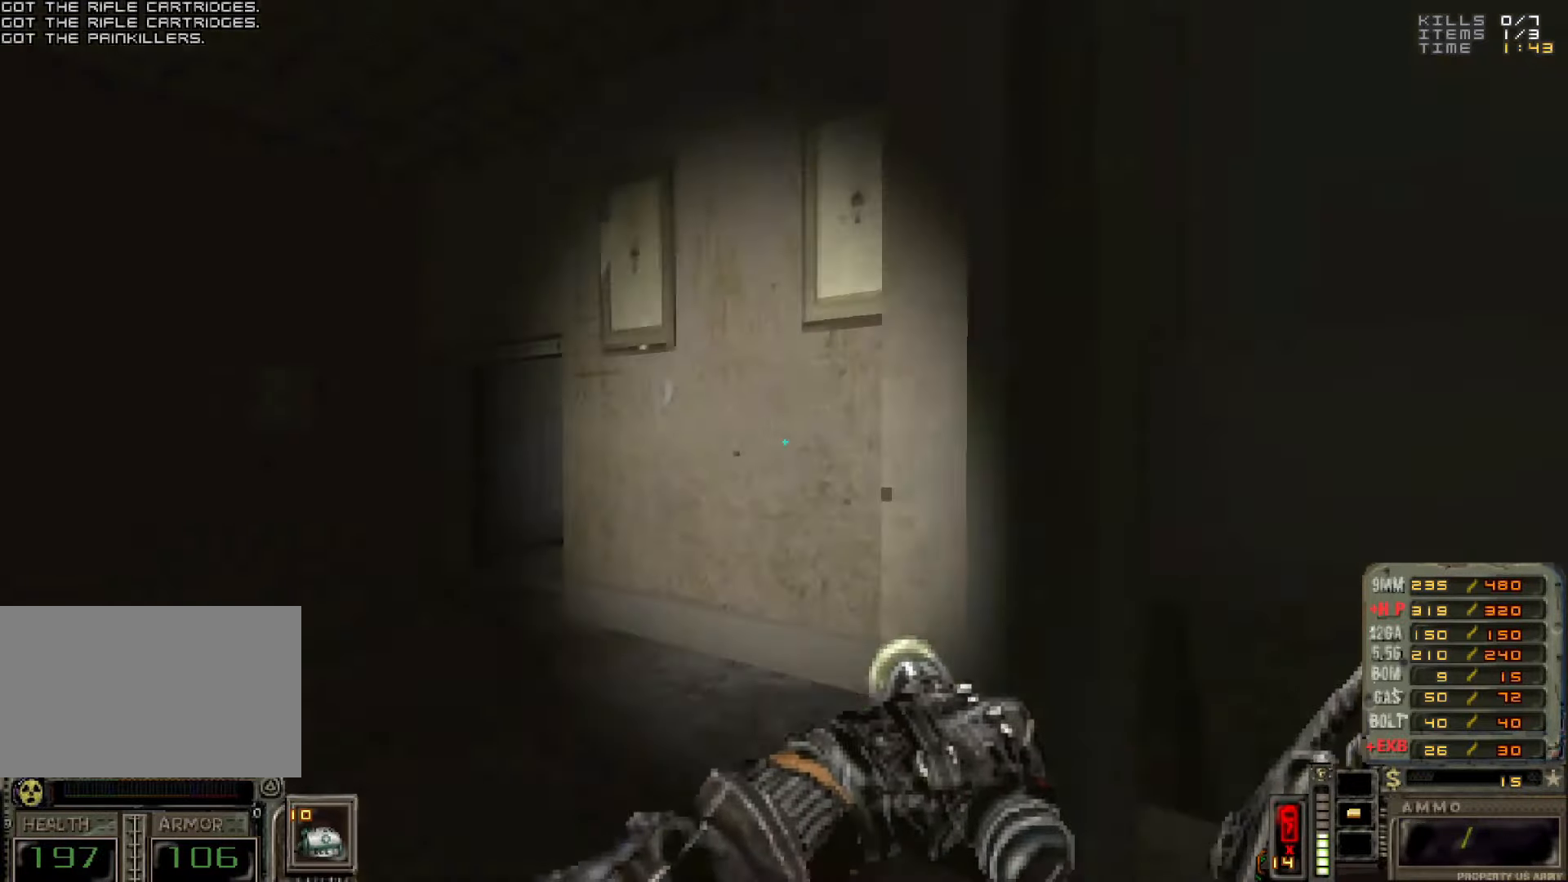
{"keys": ["a"], "mouse": [], "events": [[450, "a", "down"]]}
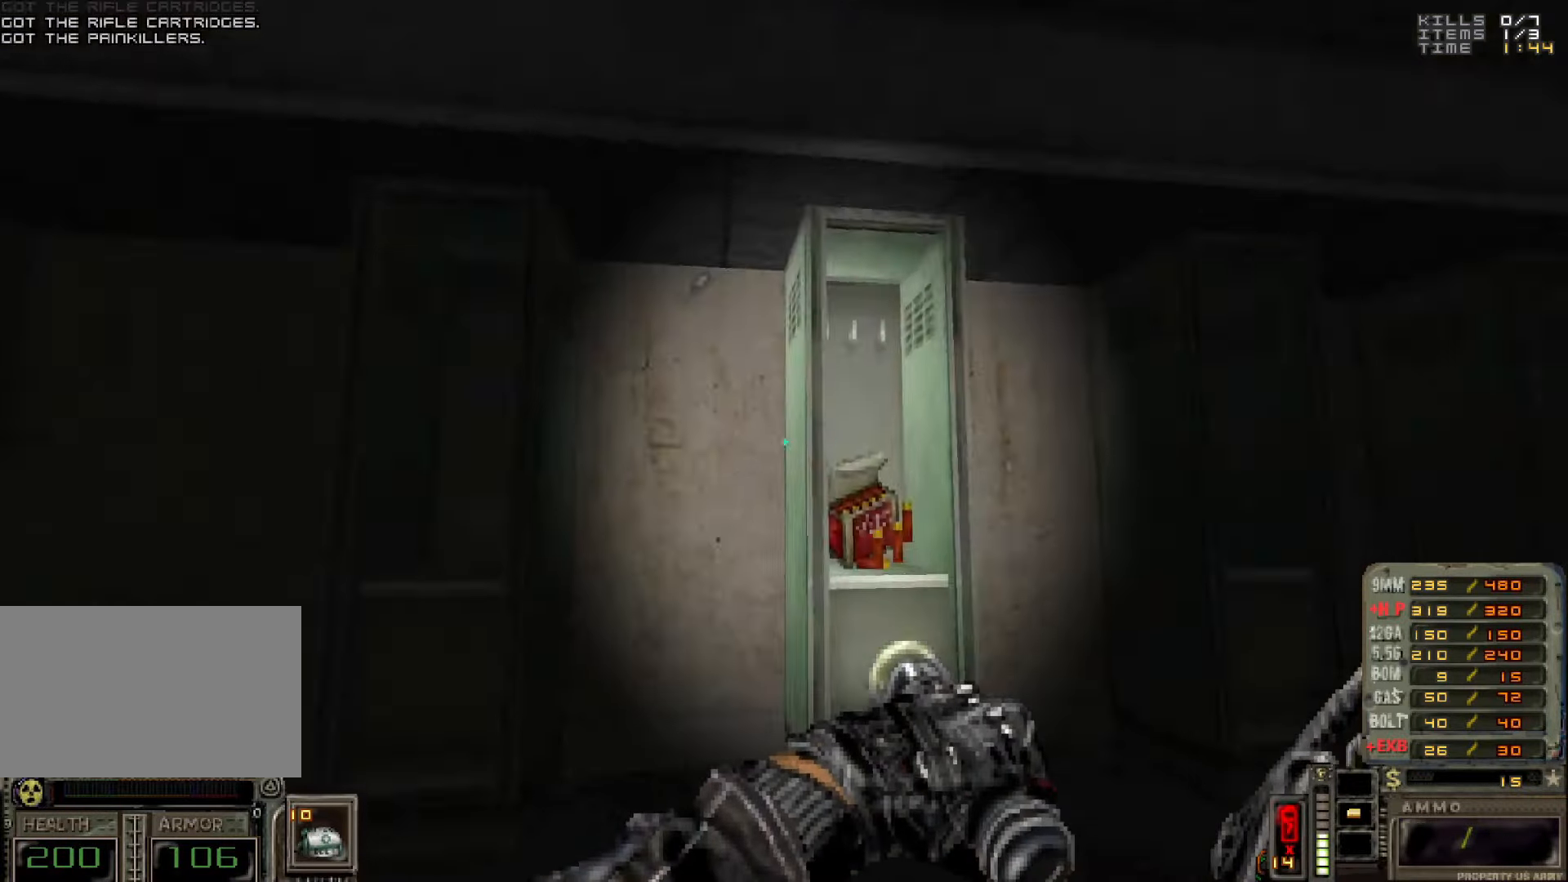
{"keys": [], "mouse": [], "events": [[34, "a", "up"]]}
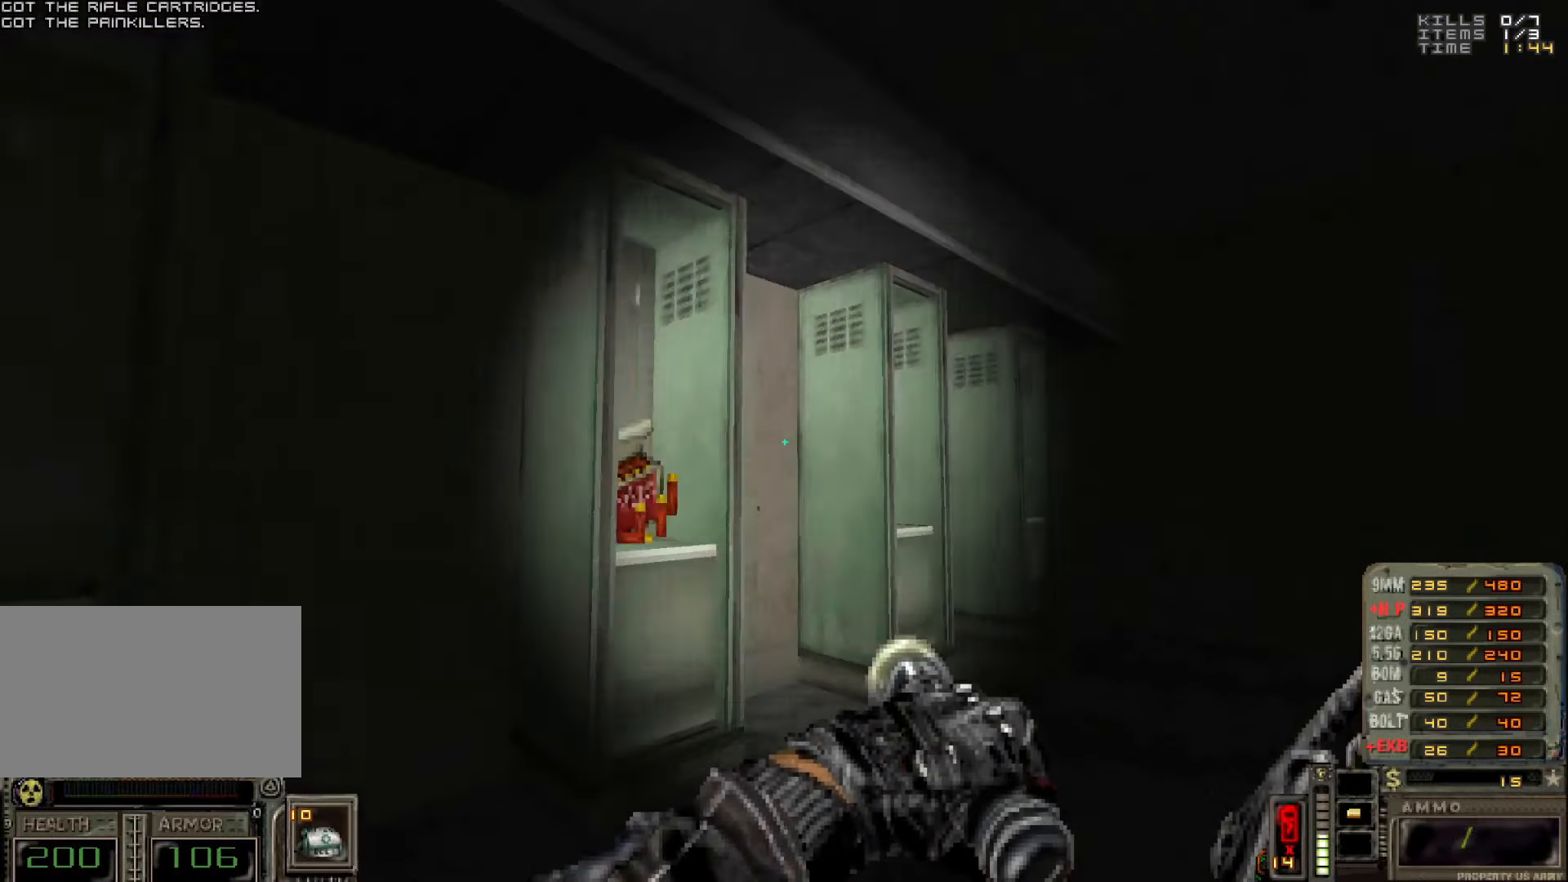
{"keys": [], "mouse": [], "events": [[134, "w", "down"], [234, "a", "down"], [334, "a", "up"], [334, "w", "up"]]}
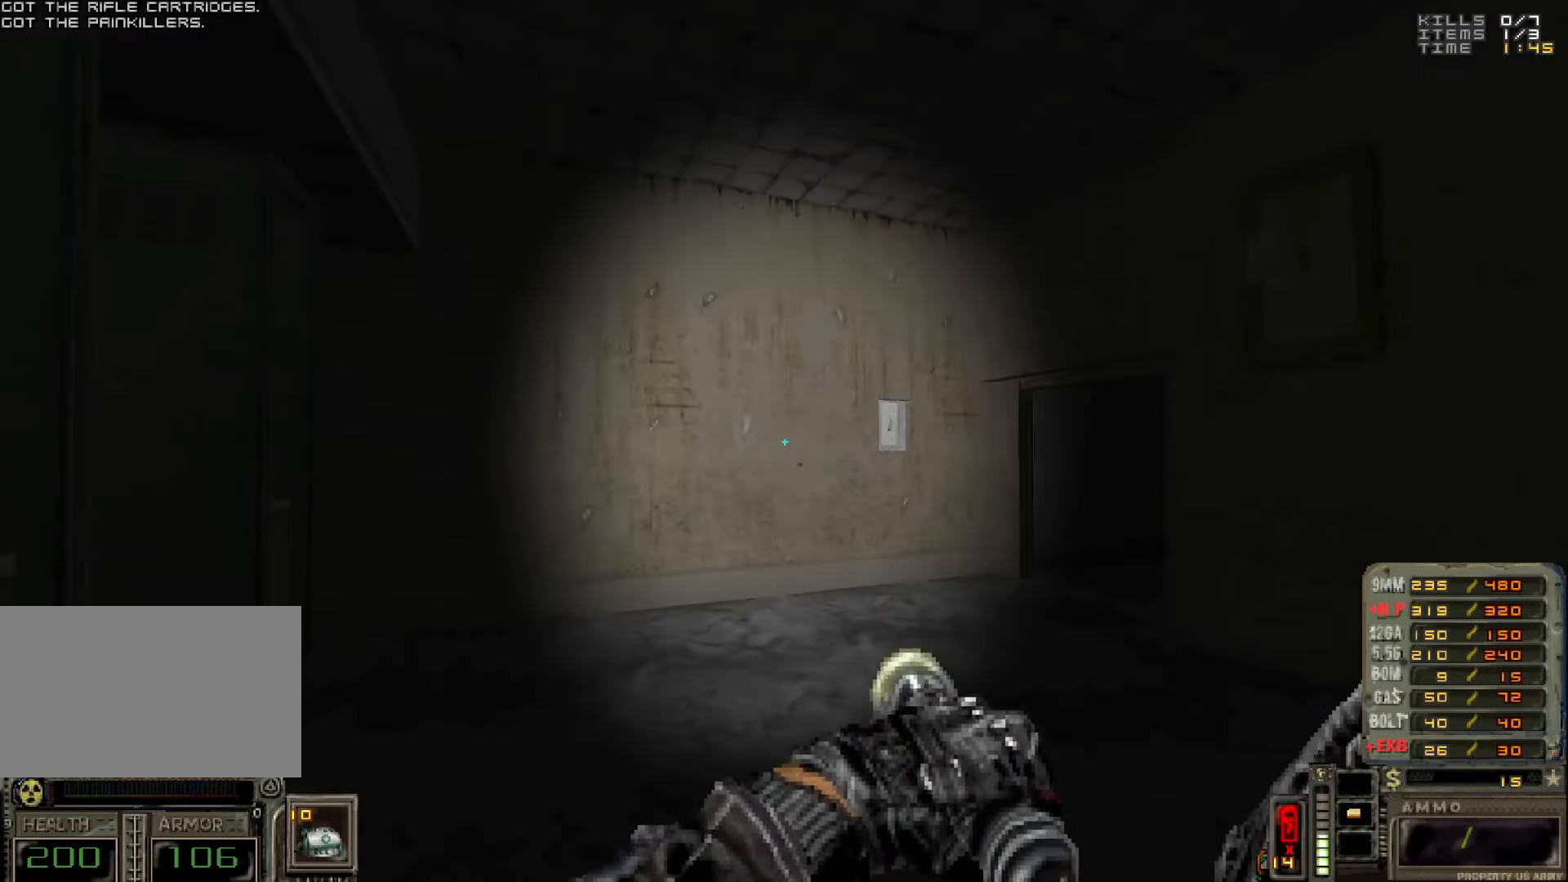
{"keys": ["w"], "mouse": [], "events": [[17, "w", "down"]]}
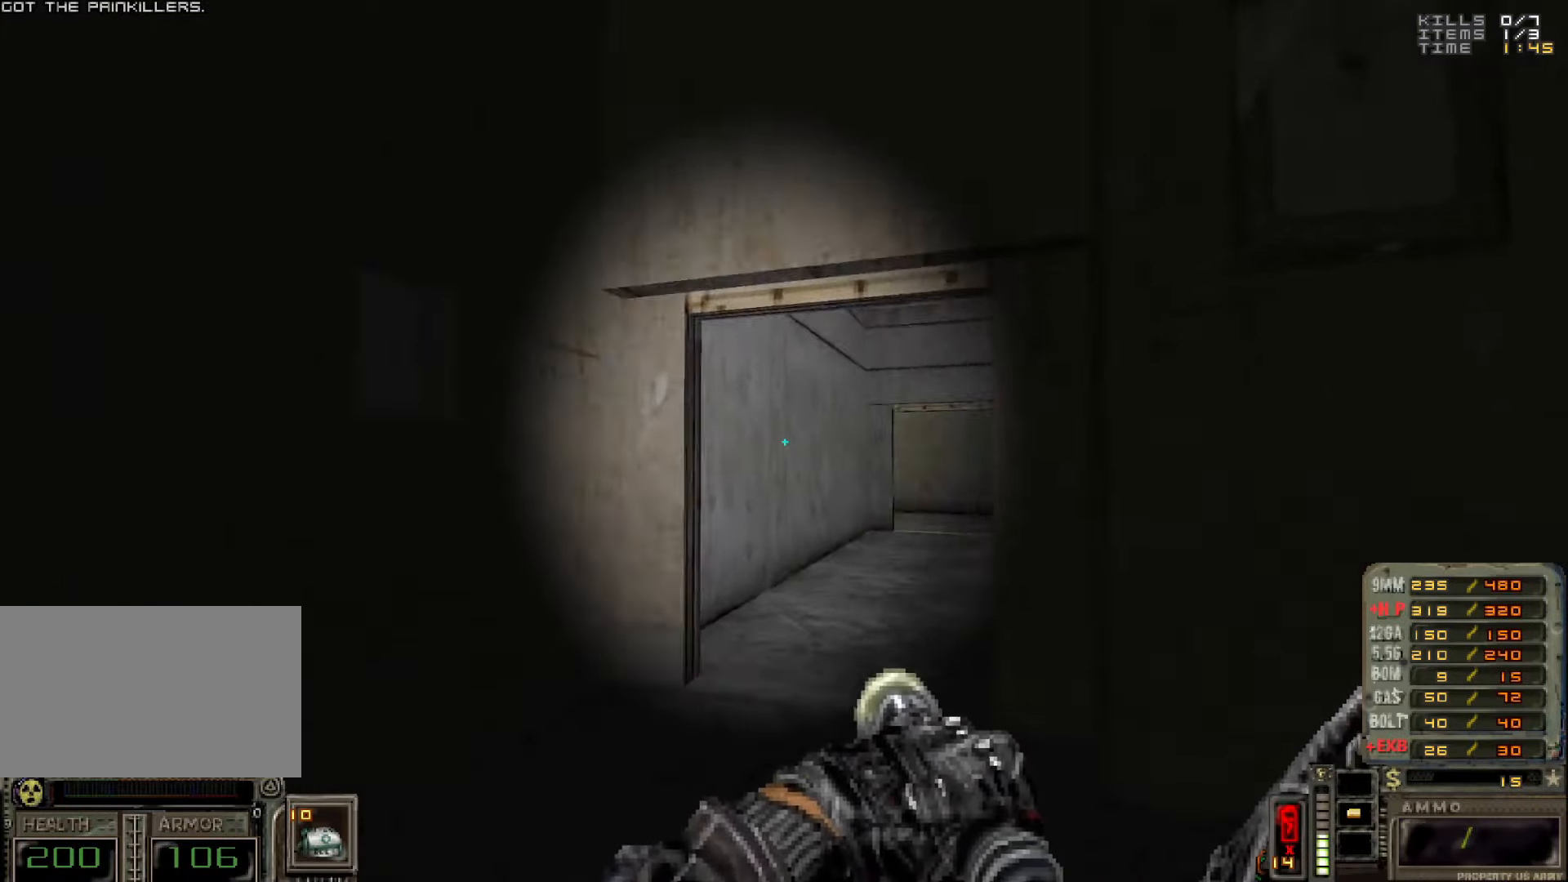
{"keys": ["w"], "mouse": [], "events": [[84, "d", "down"], [184, "d", "up"], [317, "d", "down"], [417, "d", "up"]]}
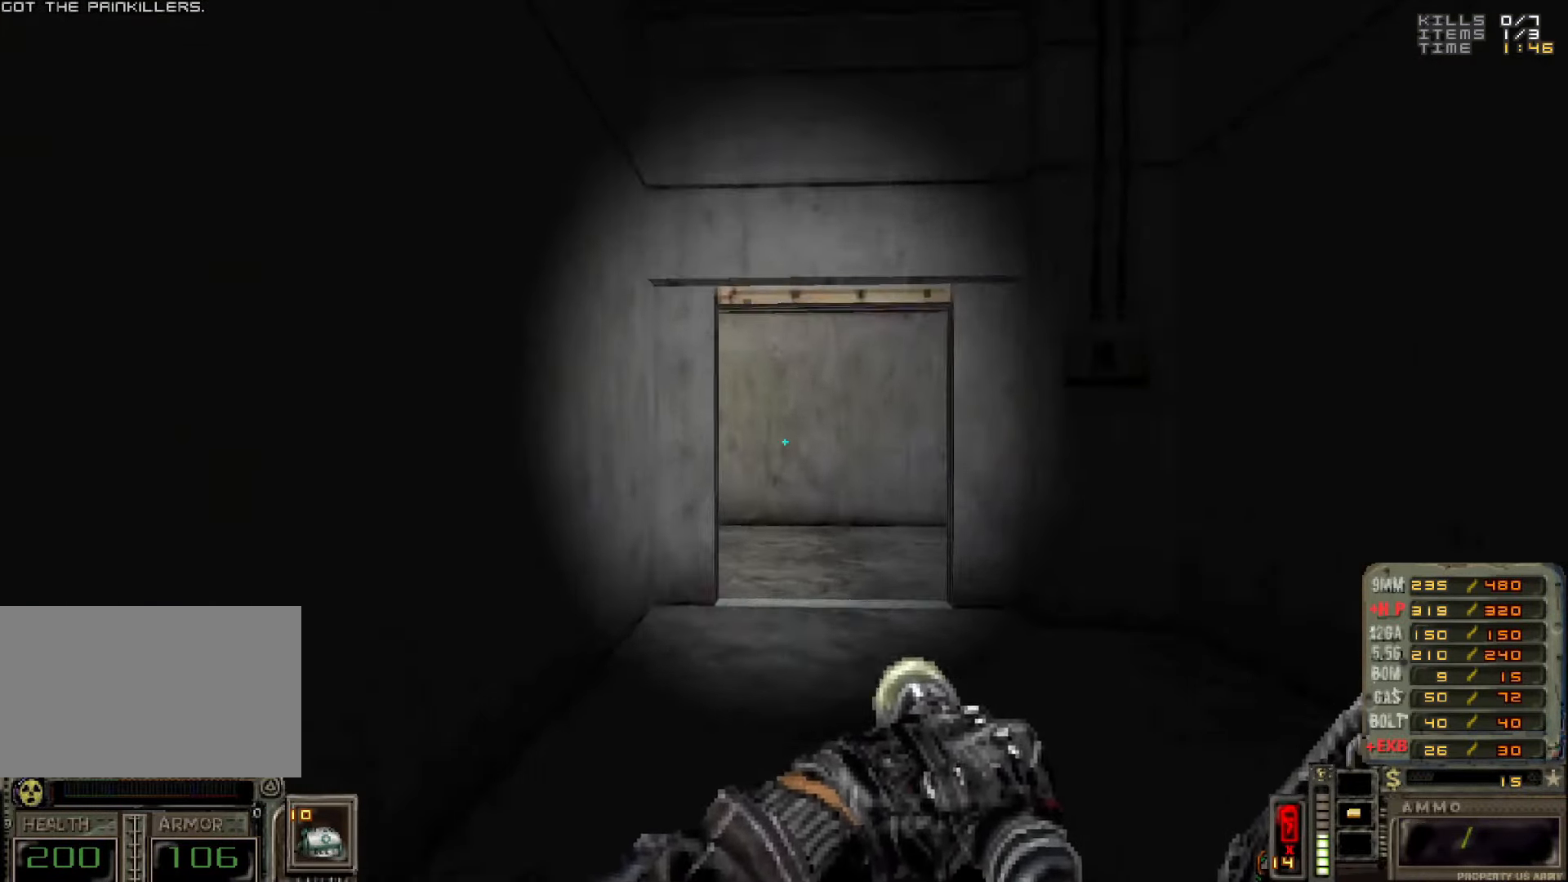
{"keys": ["a"], "mouse": [], "events": [[84, "d", "down"], [134, "d", "up"], [334, "w", "up"], [417, "a", "down"]]}
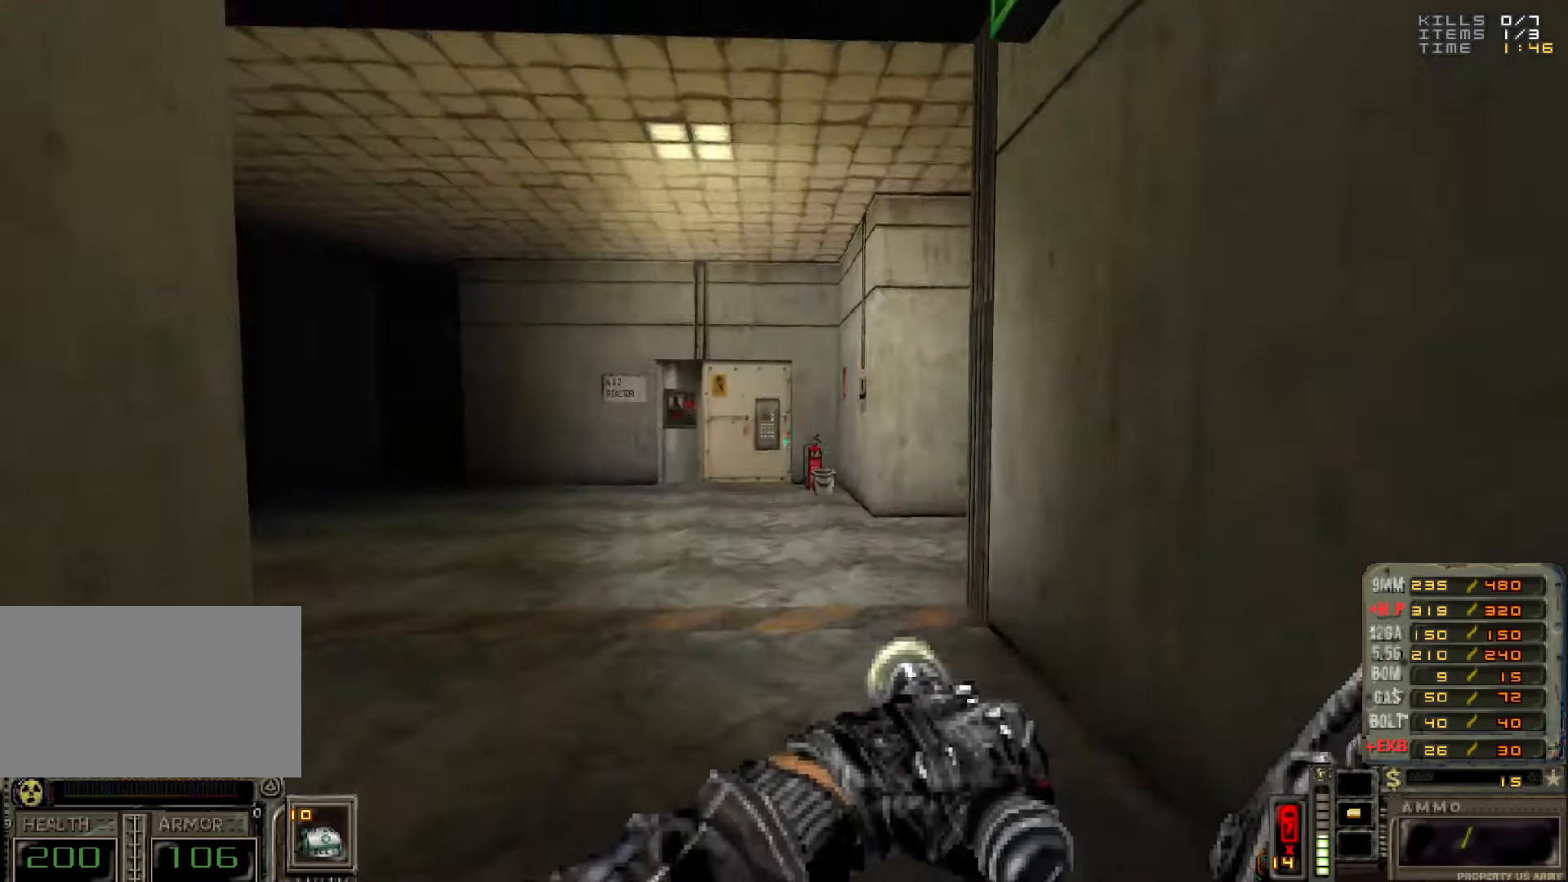
{"keys": [], "mouse": [], "events": [[17, "a", "up"], [17, "w", "down"], [200, "a", "down"], [350, "a", "up"], [400, "w", "up"]]}
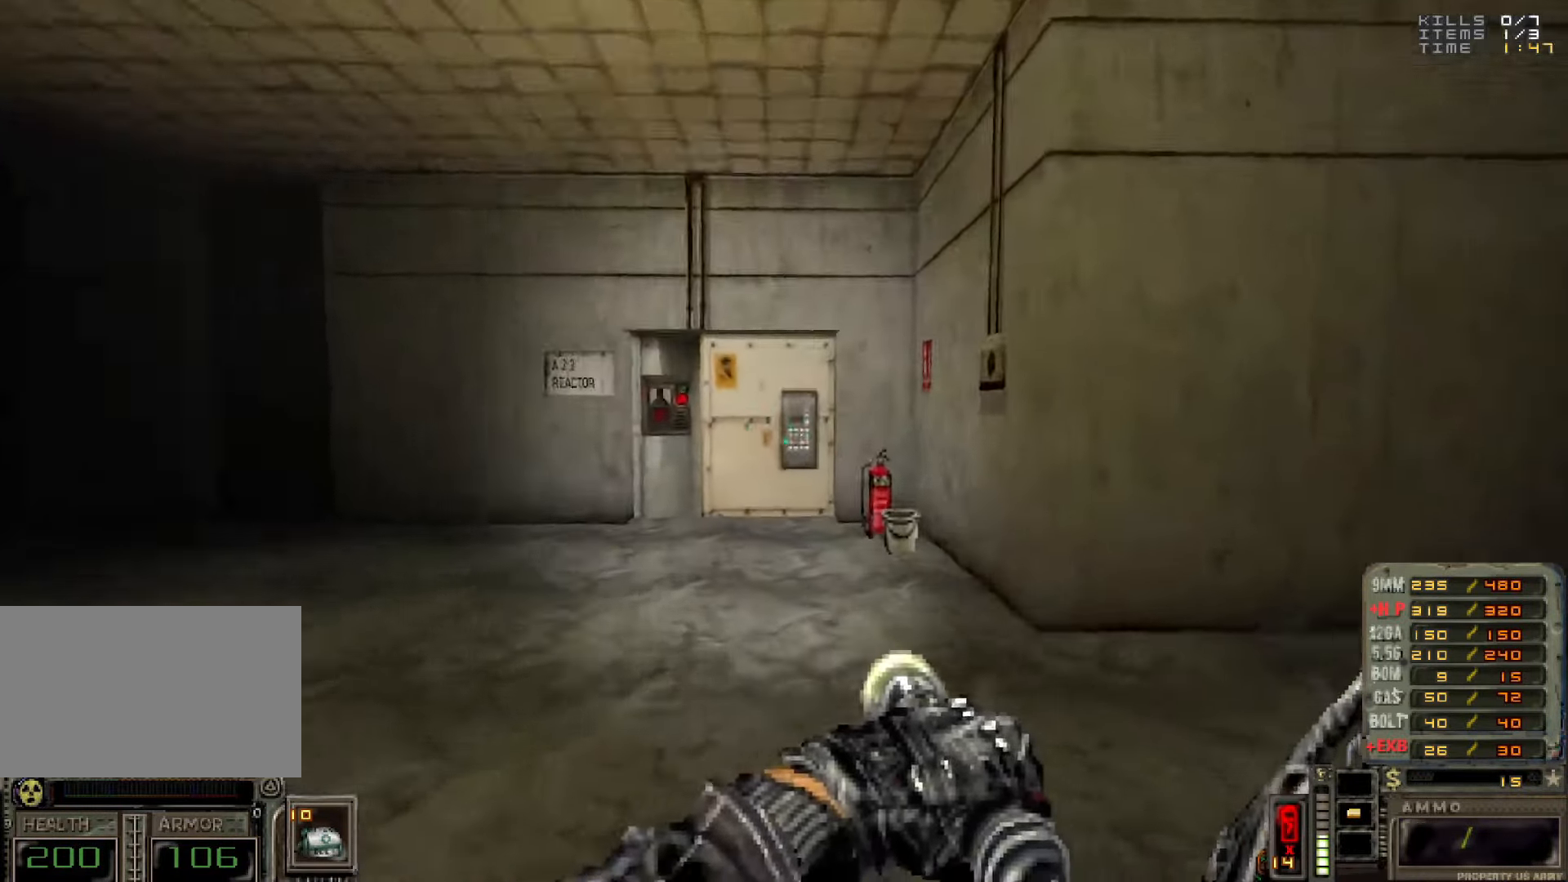
{"keys": [], "mouse": [], "events": []}
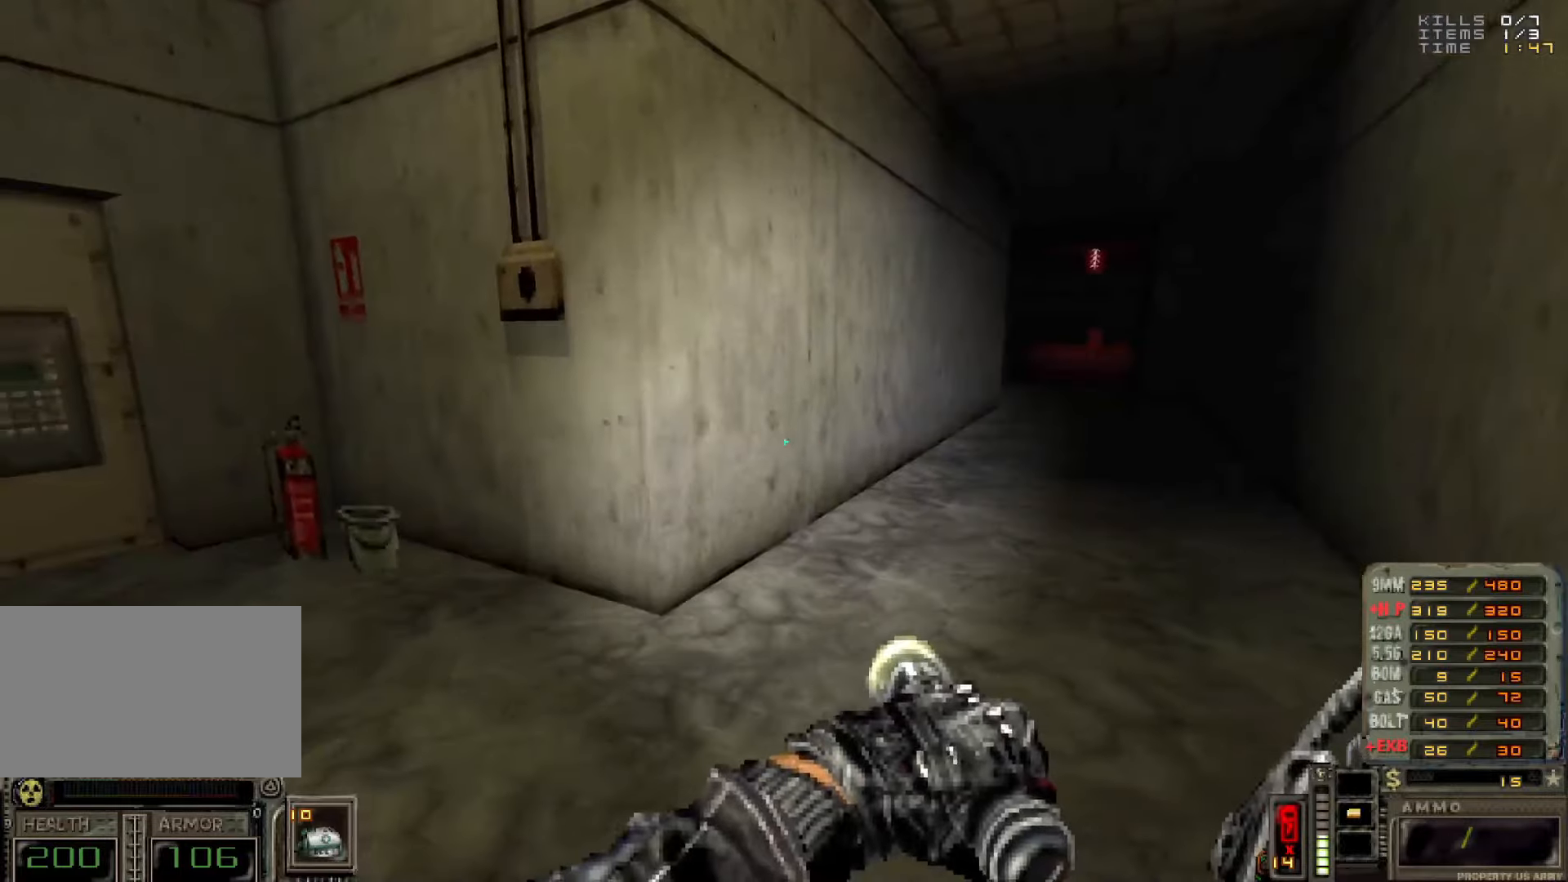
{"keys": ["w"], "mouse": [], "events": [[100, "w", "down"], [150, "d", "down"], [233, "d", "up"]]}
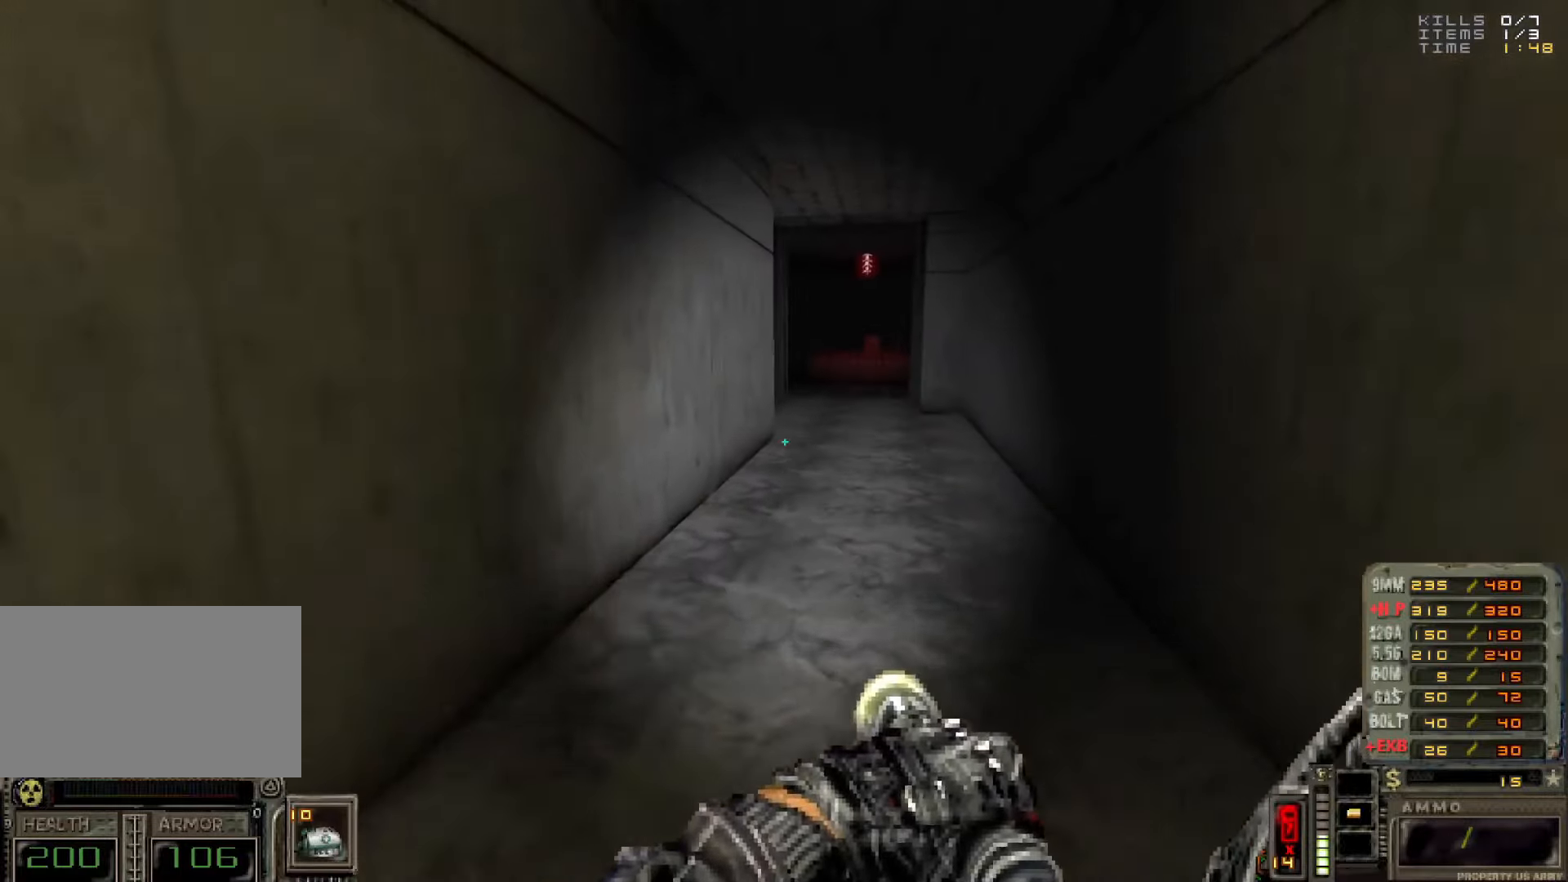
{"keys": ["w"], "mouse": [], "events": [[116, "d", "down"], [250, "d", "up"]]}
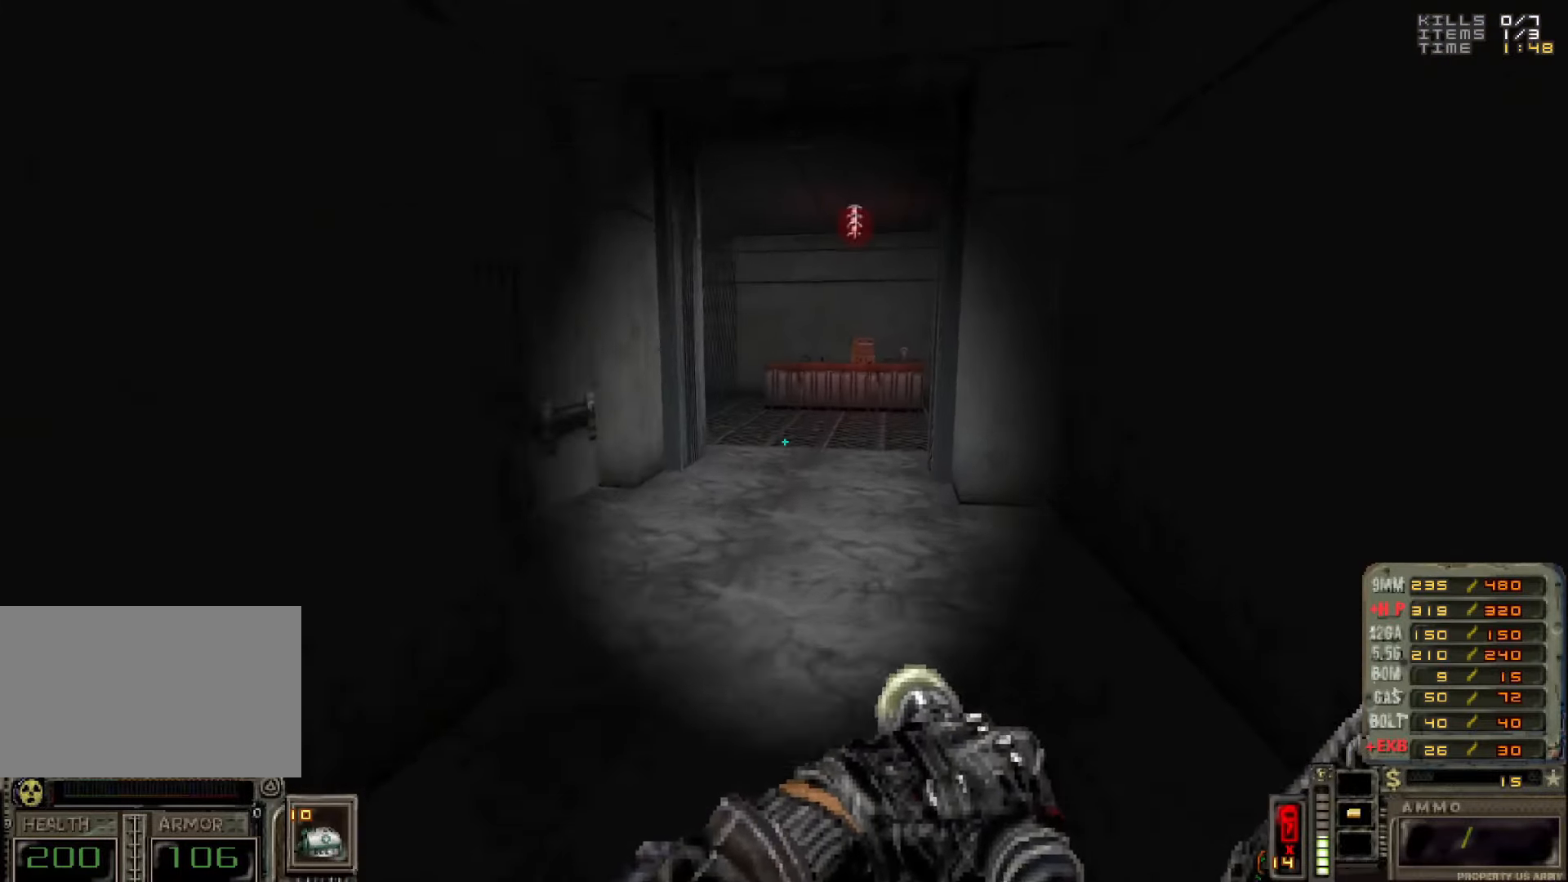
{"keys": [], "mouse": [], "events": [[366, "w", "up"]]}
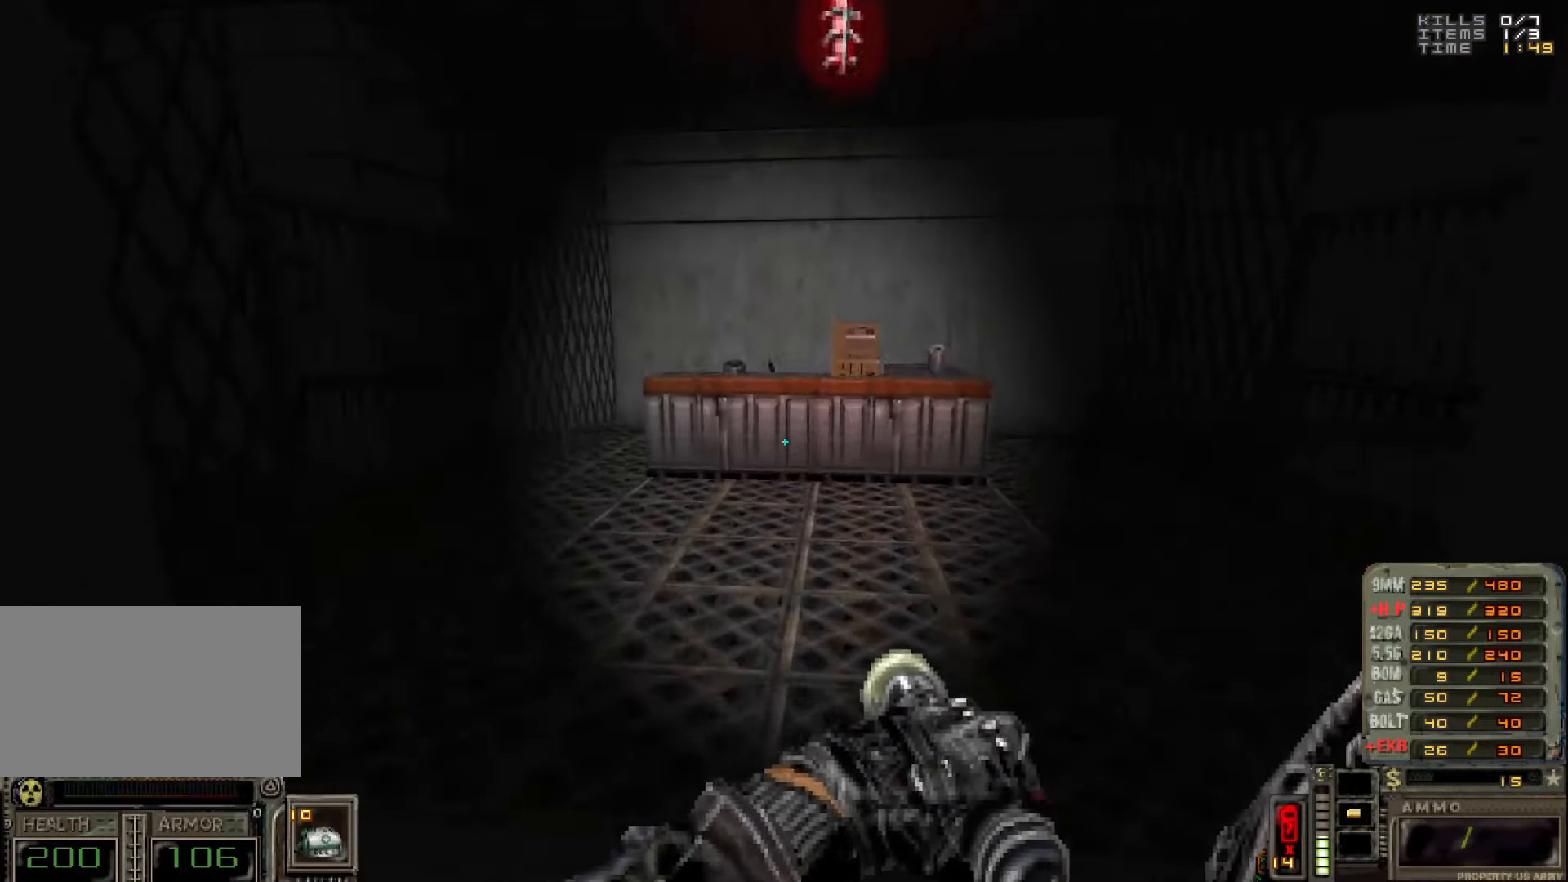
{"keys": ["w"], "mouse": [], "events": [[200, "w", "down"], [333, "space", "down"], [466, "space", "up"]]}